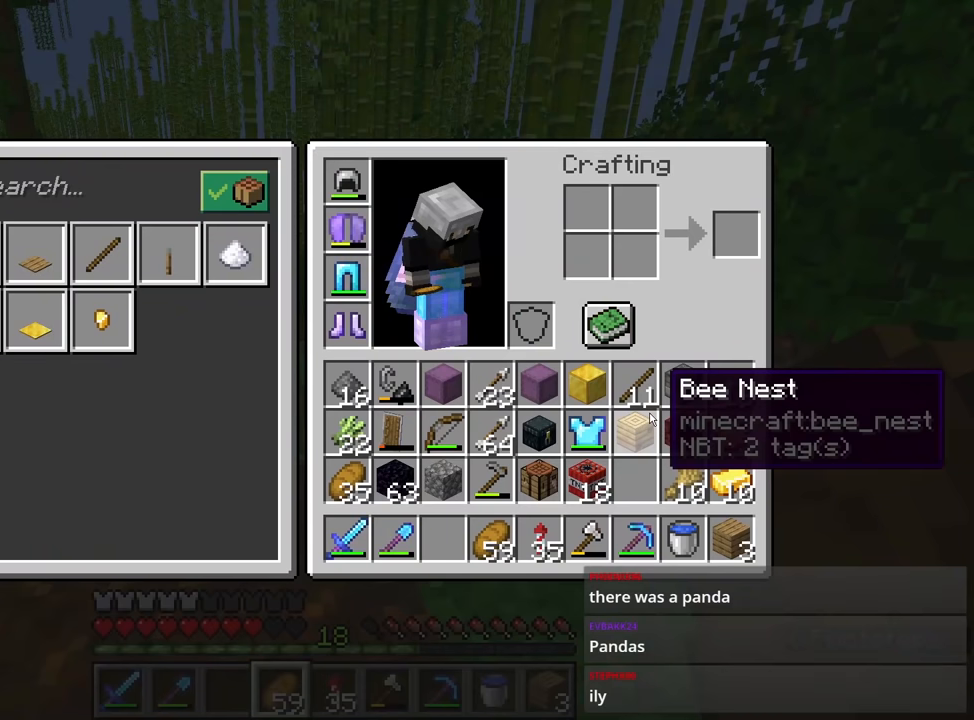
Gameplay with keyboard and mouse; each line is a JSON object with the keys and mouse buttons held at the frame after it. "events" lists presses ("down") and releases ("up") of "1", "2", "3", "4", "a", "c", "ctrl", "d", "e", "f", "q", "r", "s", "shift", "space", "tab", "w", "x", "z", "mouse_left", "mouse_middle", "mouse_right", "mouse_mb4", "mouse_mb5", "mouse_wheel_up" and "mouse_wheel_down" between this image and that frame as [ms after this image, input, new state], when the widget could be followed in between. "mouse_left", "mouse_middle", "mouse_right", "mouse_mb4", "mouse_mb5", "mouse_wheel_up", "mouse_wheel_down" = the "left", "middle", "right", "mb4", "mb5", "wheel_up", "wheel_down" buttons of the "mouse" list. No other keys are recorded. Fast repeated clicks can show as one long hold. Mouse movement is not recorded. Not read: caps_lock.
{"keys": [], "mouse": [], "events": []}
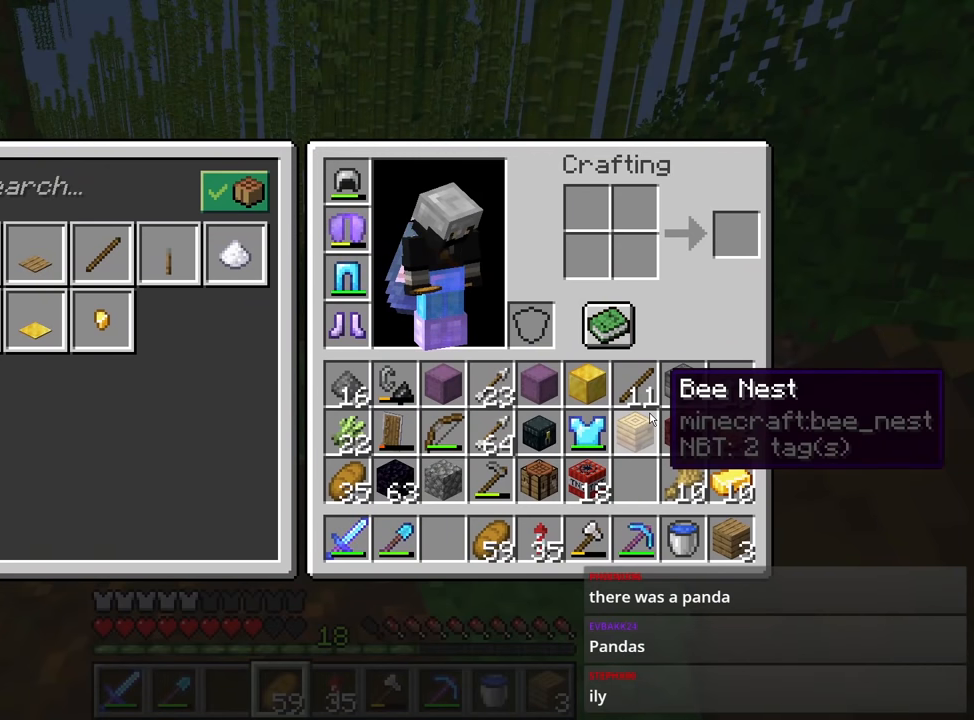
{"keys": [], "mouse": [], "events": []}
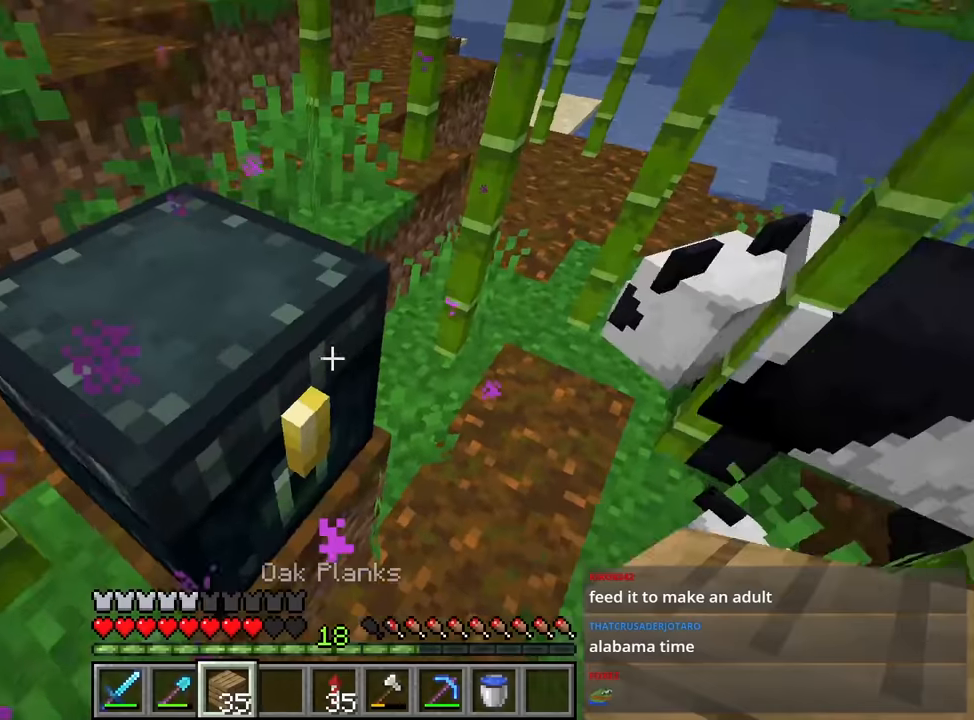
{"keys": [], "mouse": [], "events": [[200, "e", "down"], [300, "e", "up"]]}
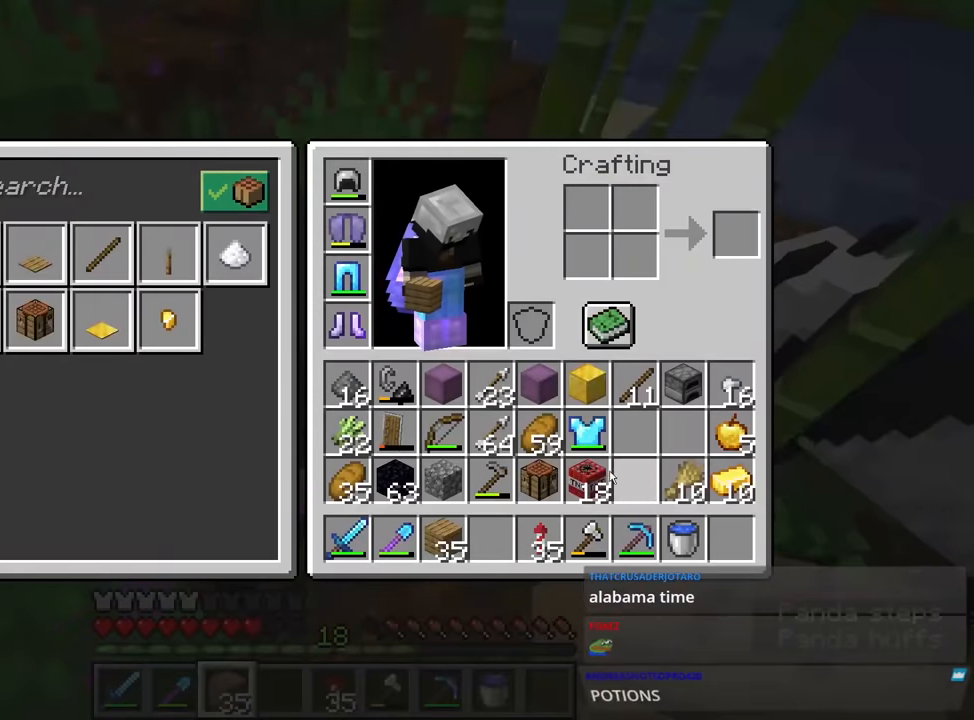
{"keys": [], "mouse": [], "events": [[33, "shift", "down"], [266, "mouse_left", "down"], [316, "mouse_left", "up"], [350, "e", "down"], [350, "shift", "up"], [466, "e", "up"]]}
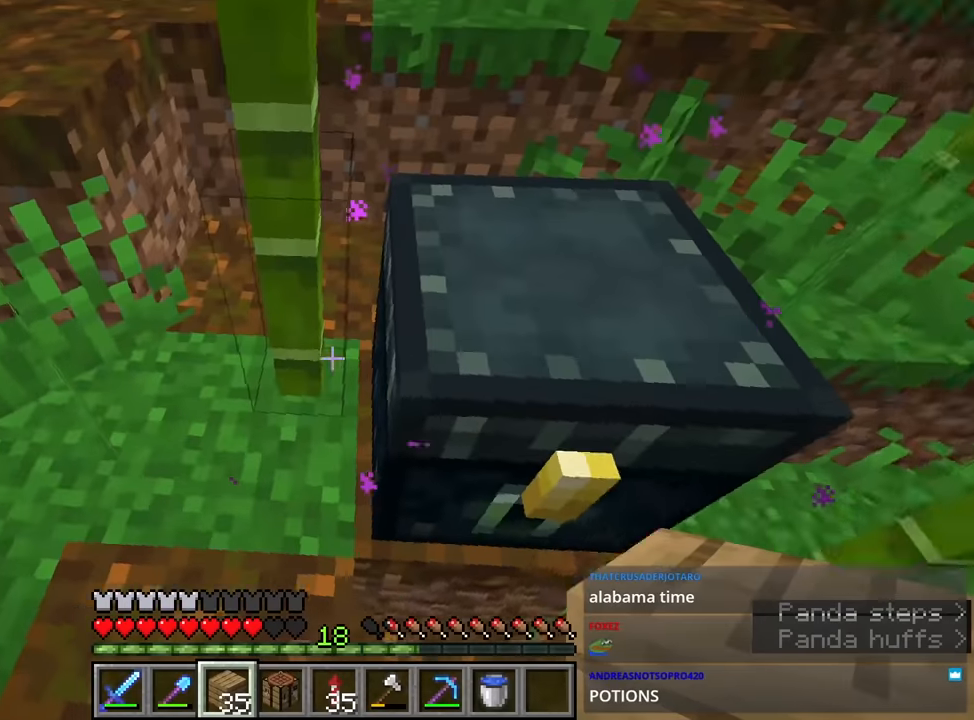
{"keys": [], "mouse": [], "events": [[100, "2", "down"], [200, "2", "up"], [383, "mouse_right", "down"], [483, "mouse_right", "up"]]}
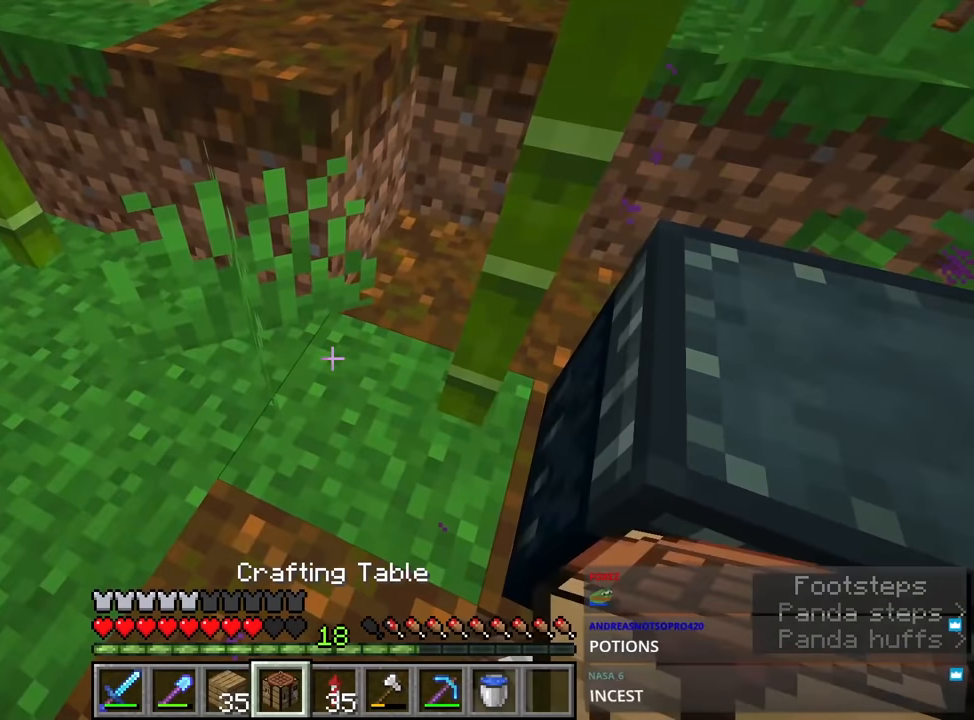
{"keys": [], "mouse": [], "events": []}
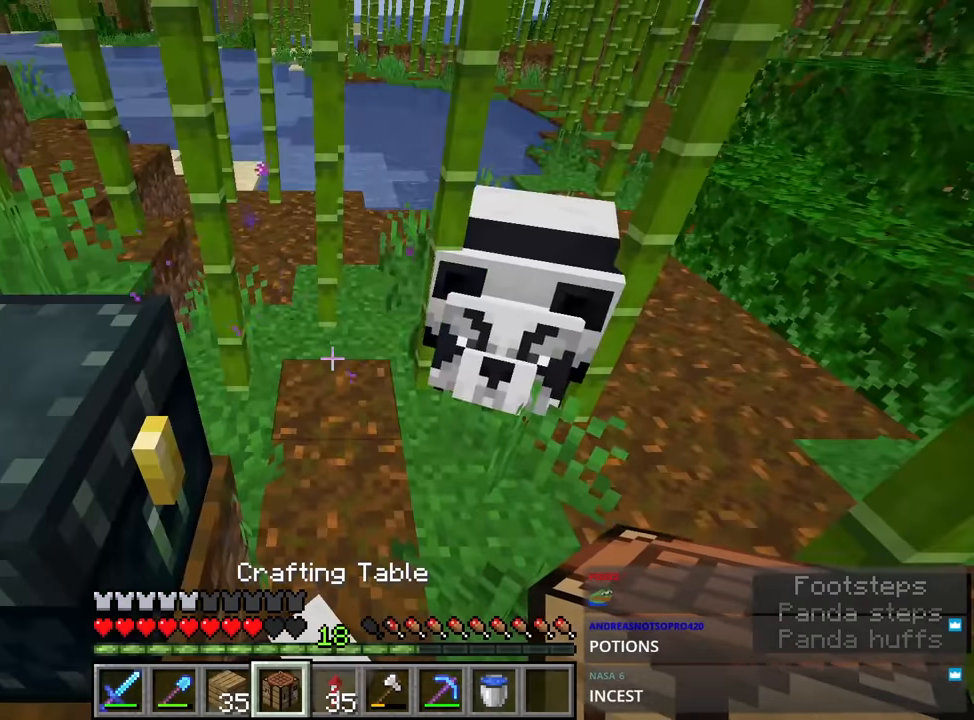
{"keys": ["w"], "mouse": [], "events": [[100, "a", "down"], [100, "w", "down"], [450, "a", "up"]]}
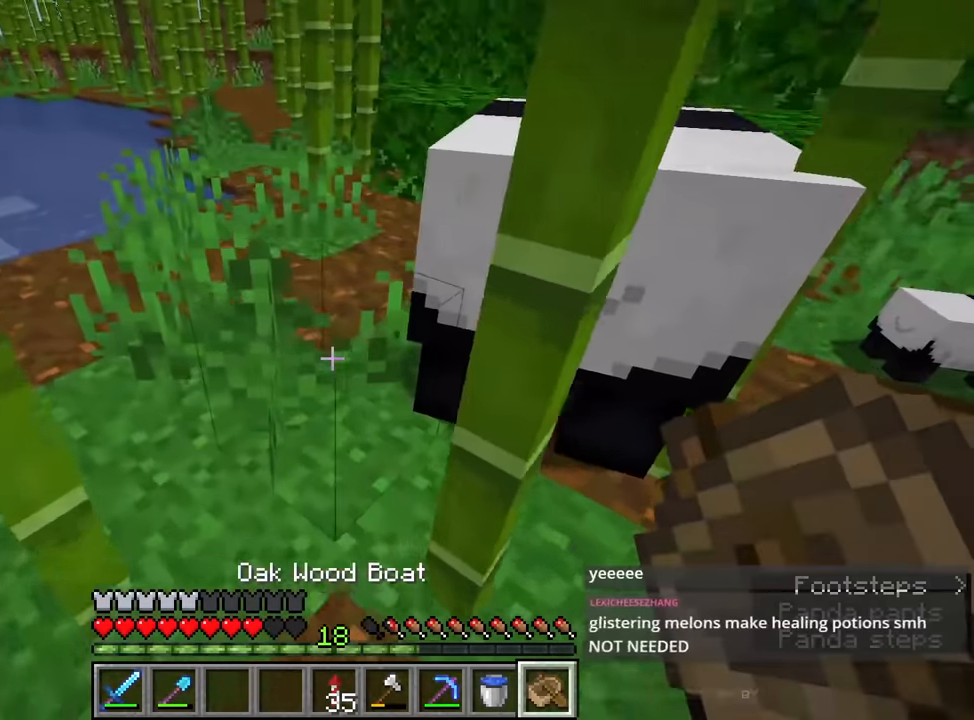
{"keys": [], "mouse": ["left"], "events": [[100, "a", "down"], [183, "a", "up"], [233, "w", "up"], [416, "mouse_left", "down"]]}
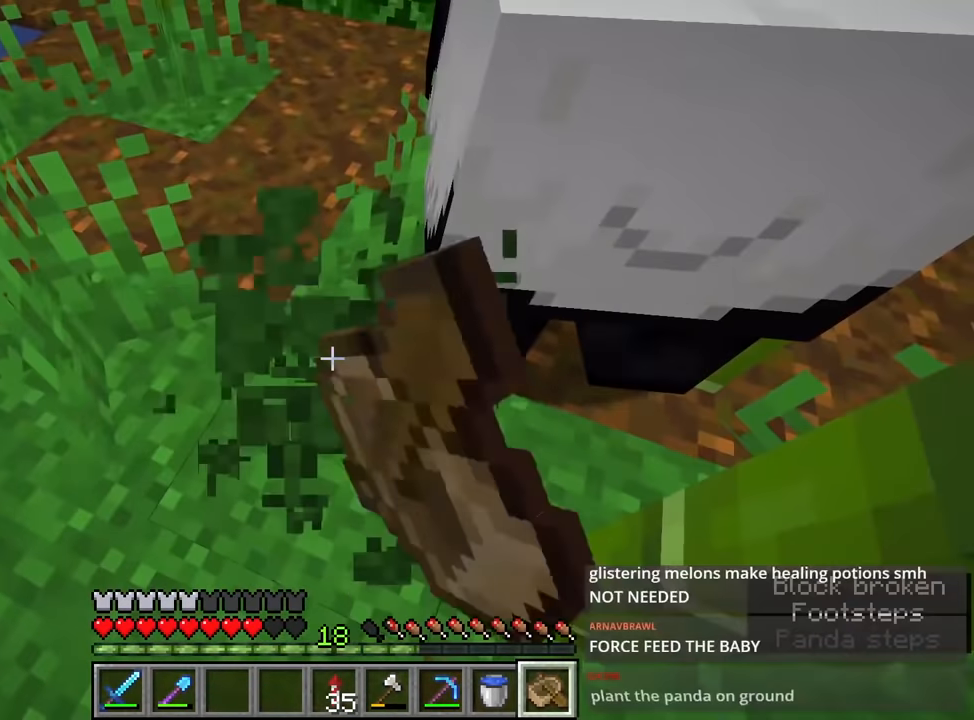
{"keys": ["a"], "mouse": [], "events": [[116, "a", "down"], [116, "mouse_left", "up"], [116, "w", "down"], [383, "w", "up"], [433, "a", "up"], [483, "a", "down"]]}
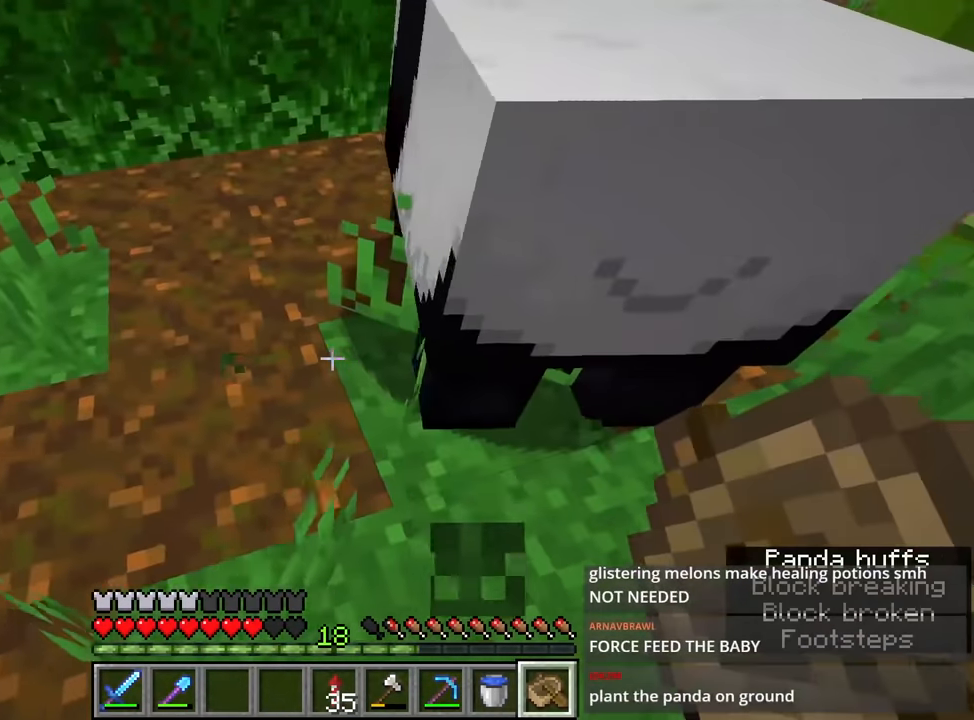
{"keys": [], "mouse": [], "events": [[50, "w", "down"], [133, "a", "up"], [133, "w", "up"], [450, "mouse_right", "down"], [500, "mouse_right", "up"]]}
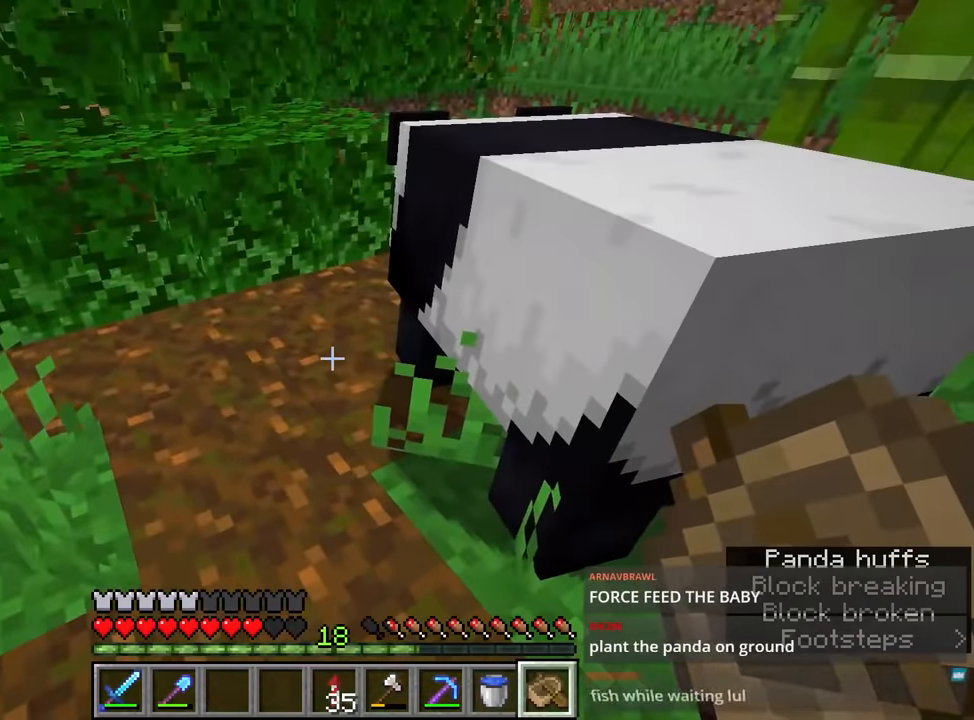
{"keys": [], "mouse": [], "events": [[50, "s", "down"], [83, "s", "up"], [200, "mouse_right", "down"], [233, "mouse_right", "up"], [250, "mouse_left", "down"], [333, "mouse_left", "up"]]}
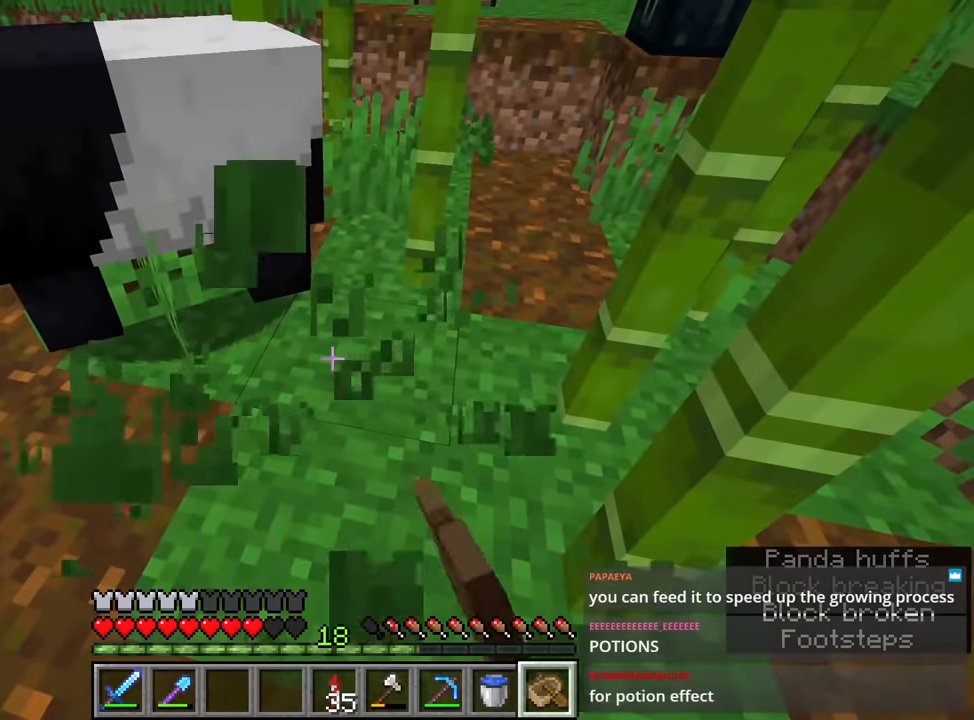
{"keys": [], "mouse": [], "events": [[33, "mouse_right", "down"], [183, "mouse_right", "up"], [400, "mouse_right", "down"], [500, "mouse_right", "up"]]}
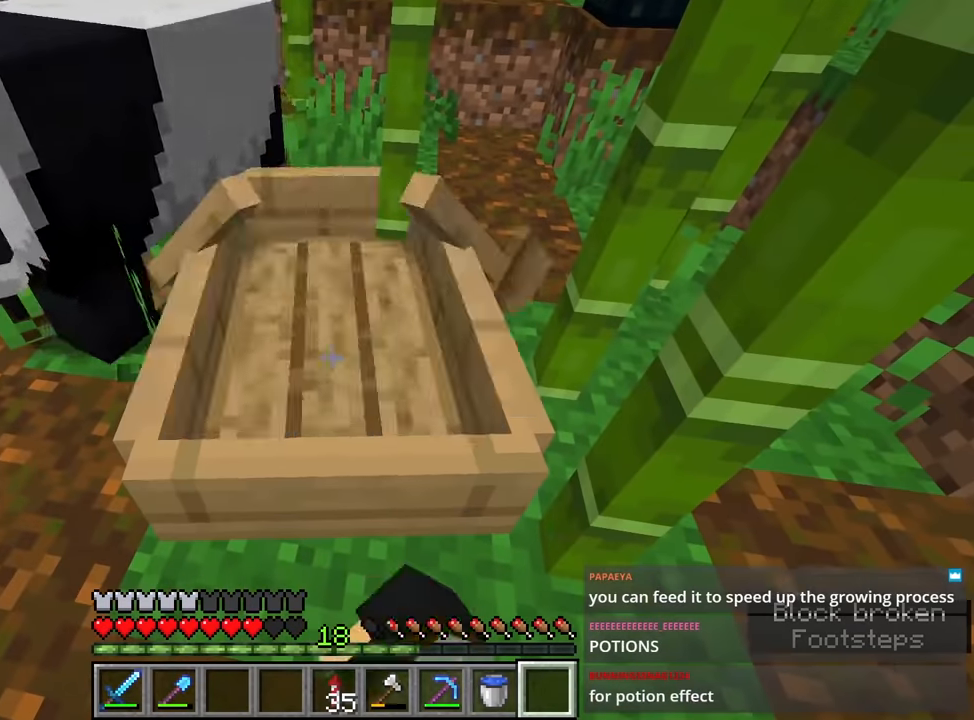
{"keys": [], "mouse": [], "events": []}
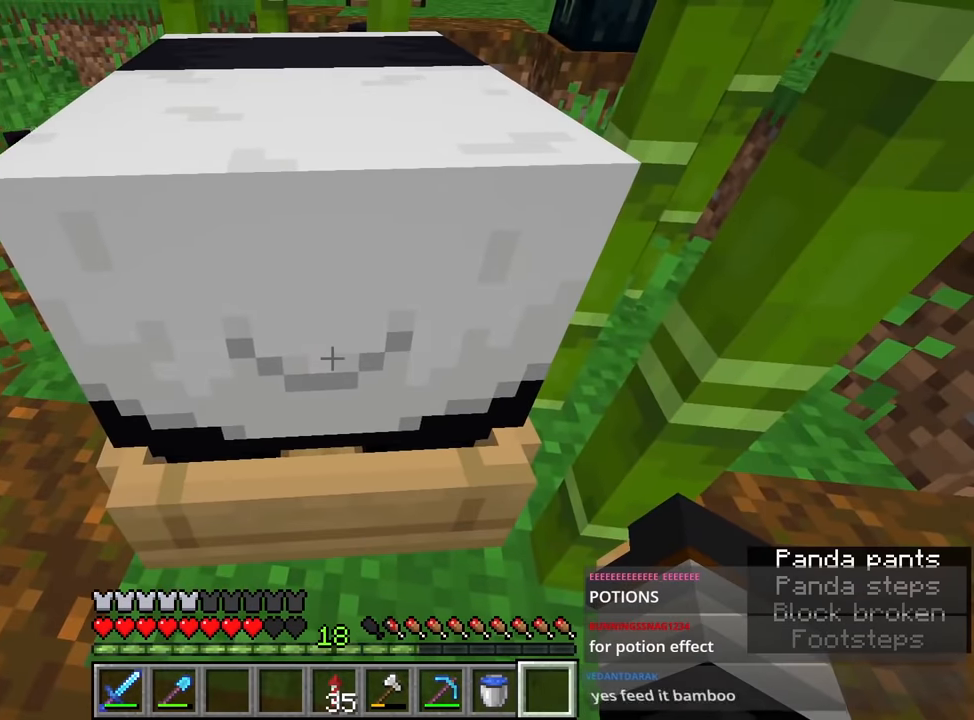
{"keys": [], "mouse": [], "events": [[66, "a", "down"], [433, "a", "up"]]}
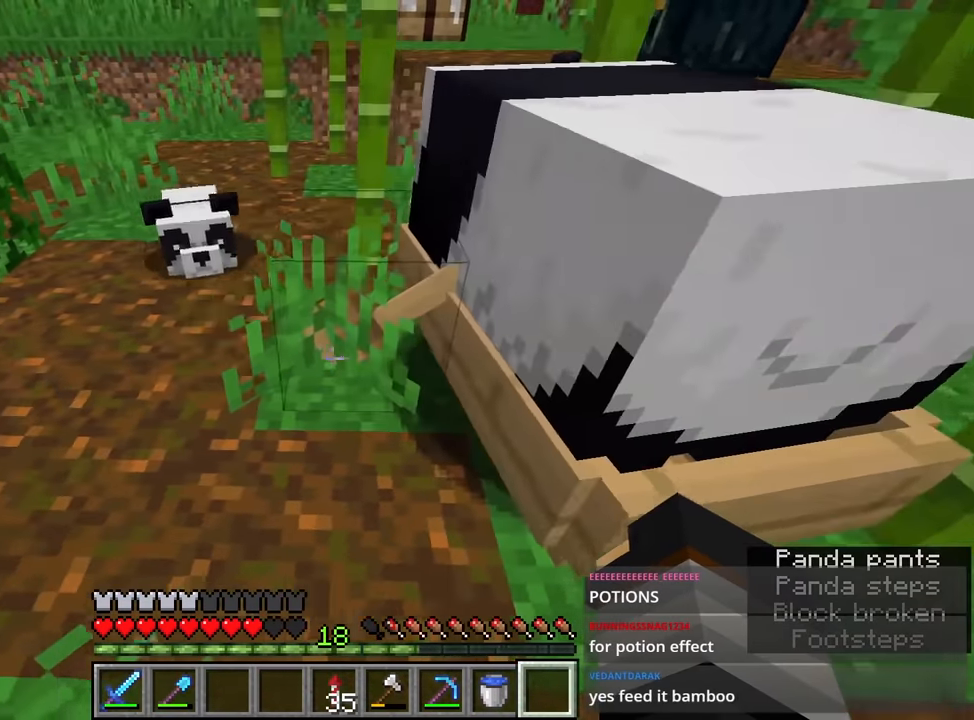
{"keys": [], "mouse": [], "events": []}
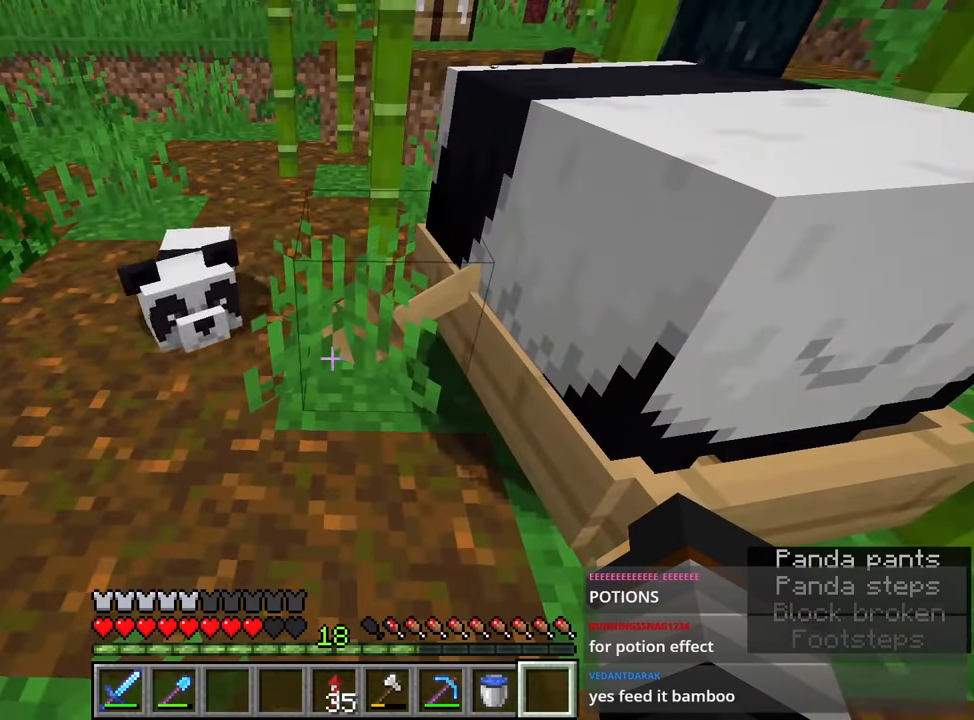
{"keys": ["a"], "mouse": [], "events": [[483, "a", "down"]]}
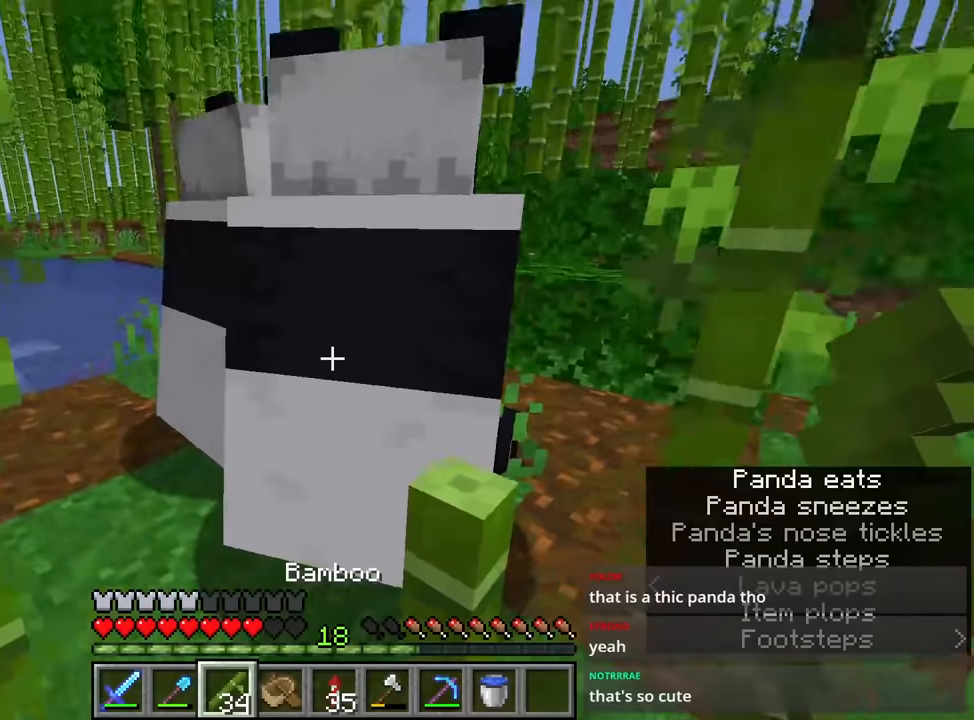
{"keys": ["a", "w"], "mouse": [], "events": [[83, "mouse_right", "down"], [200, "mouse_right", "up"], [283, "w", "down"]]}
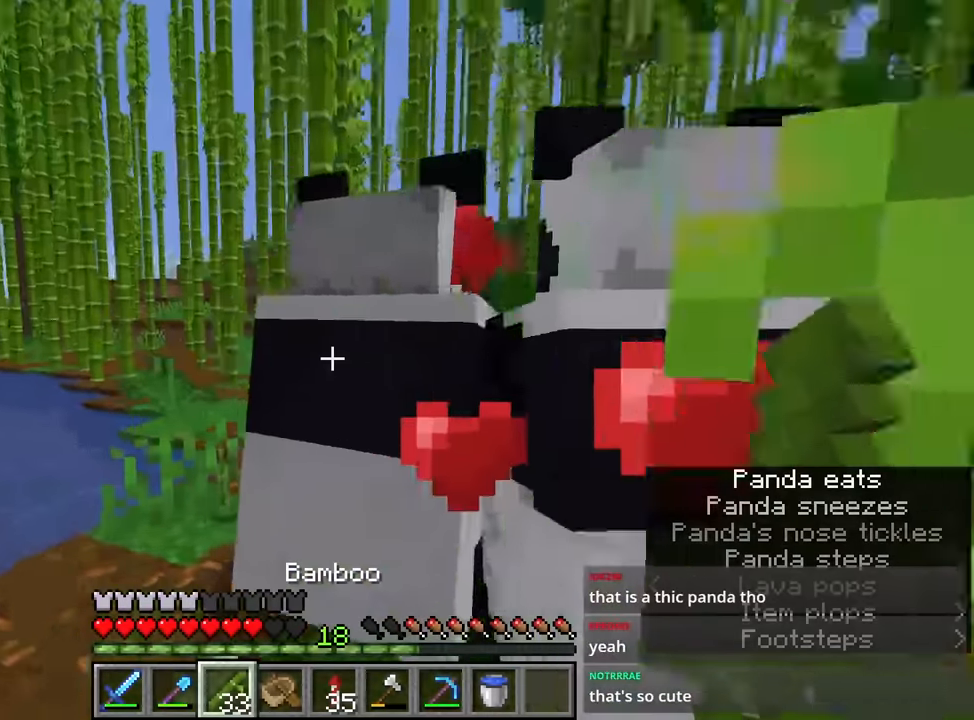
{"keys": [], "mouse": ["right"], "events": [[66, "mouse_right", "down"], [133, "w", "up"], [183, "mouse_right", "up"], [266, "s", "down"], [366, "a", "up"], [400, "s", "up"], [450, "mouse_right", "down"]]}
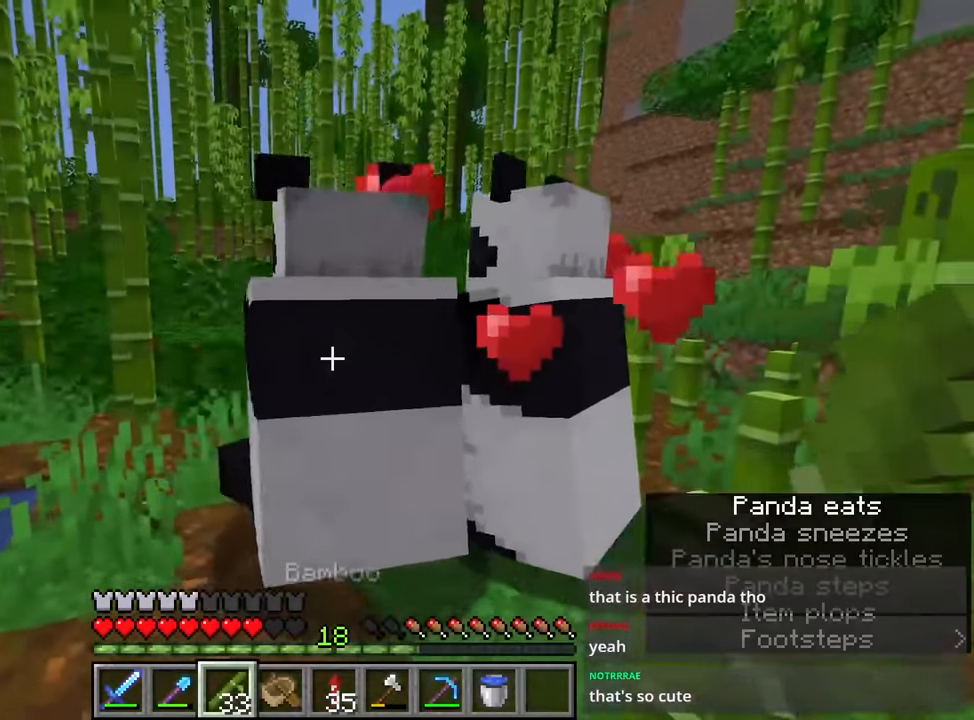
{"keys": ["d"], "mouse": [], "events": [[50, "mouse_right", "up"], [50, "w", "down"], [100, "a", "down"], [283, "w", "up"], [316, "a", "up"], [466, "d", "down"]]}
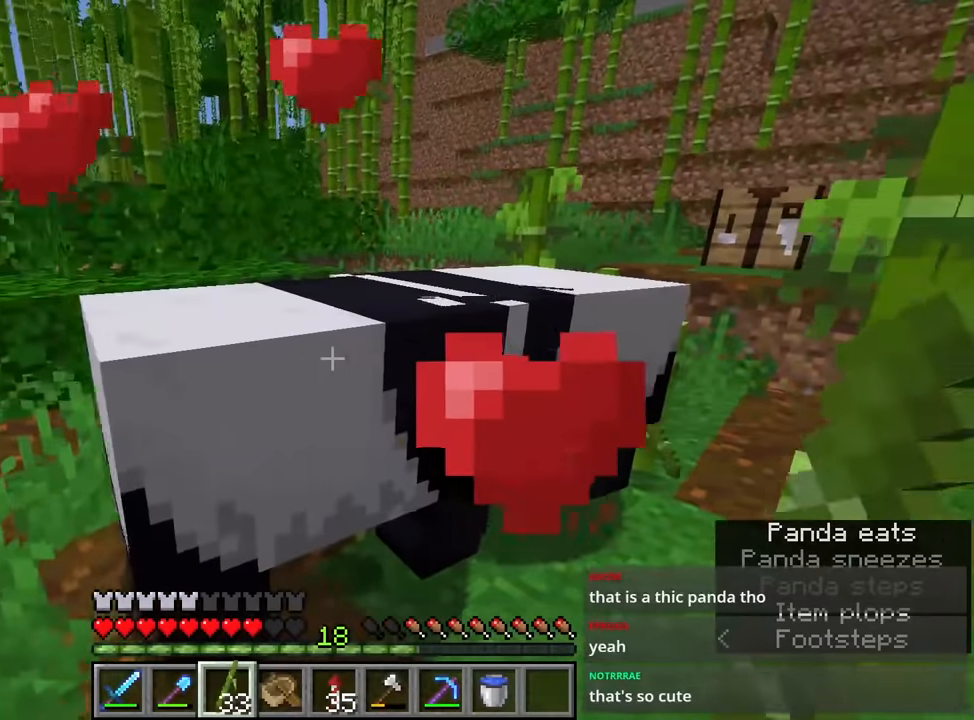
{"keys": [], "mouse": [], "events": [[150, "d", "up"]]}
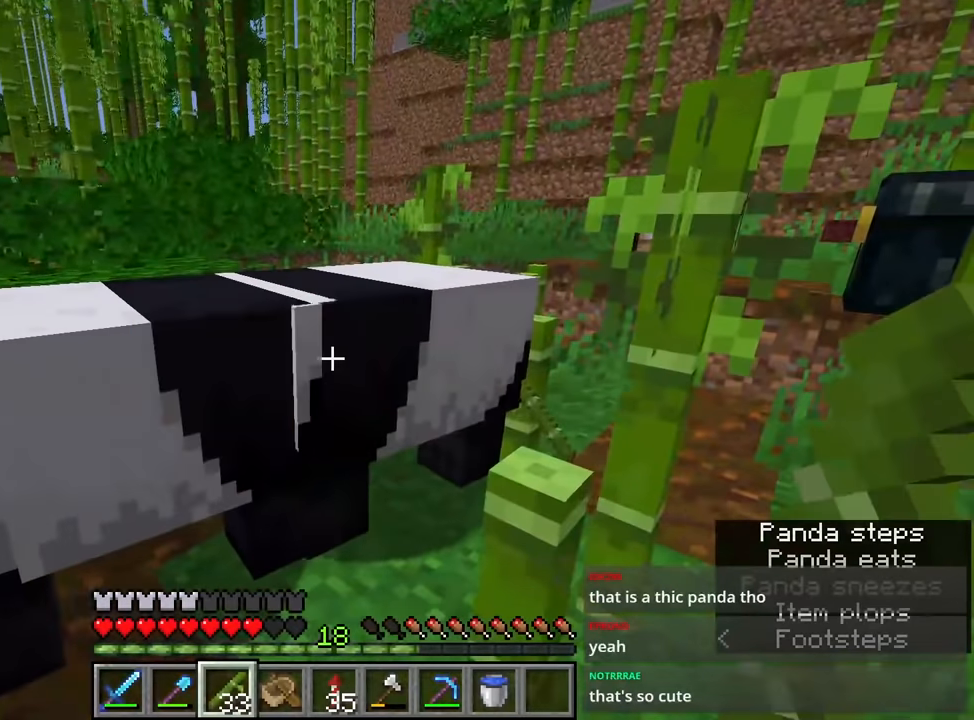
{"keys": [], "mouse": [], "events": []}
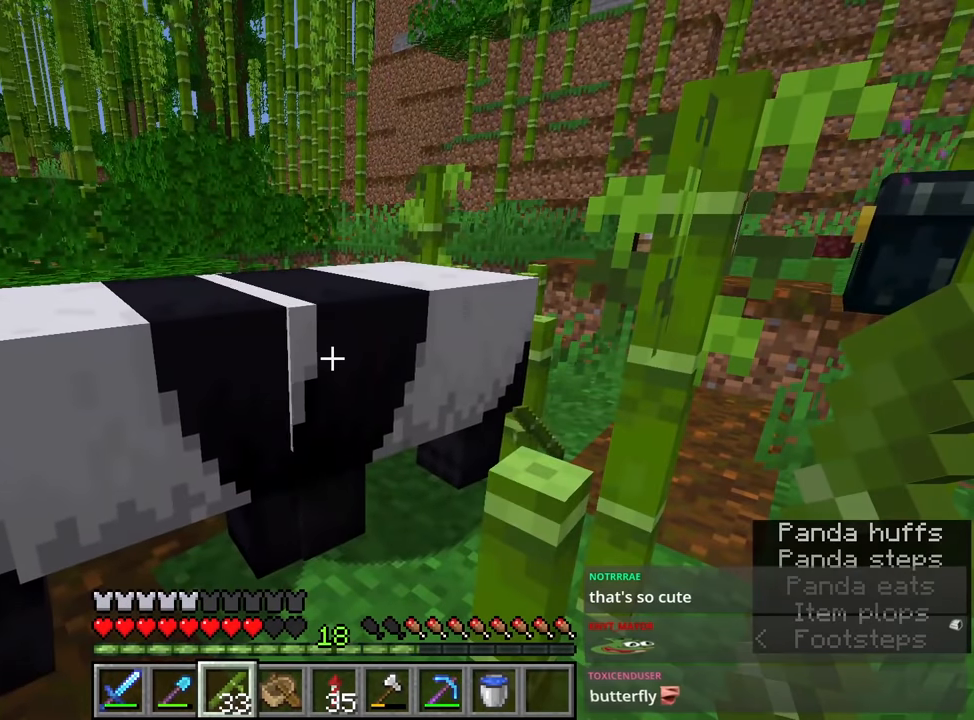
{"keys": [], "mouse": [], "events": []}
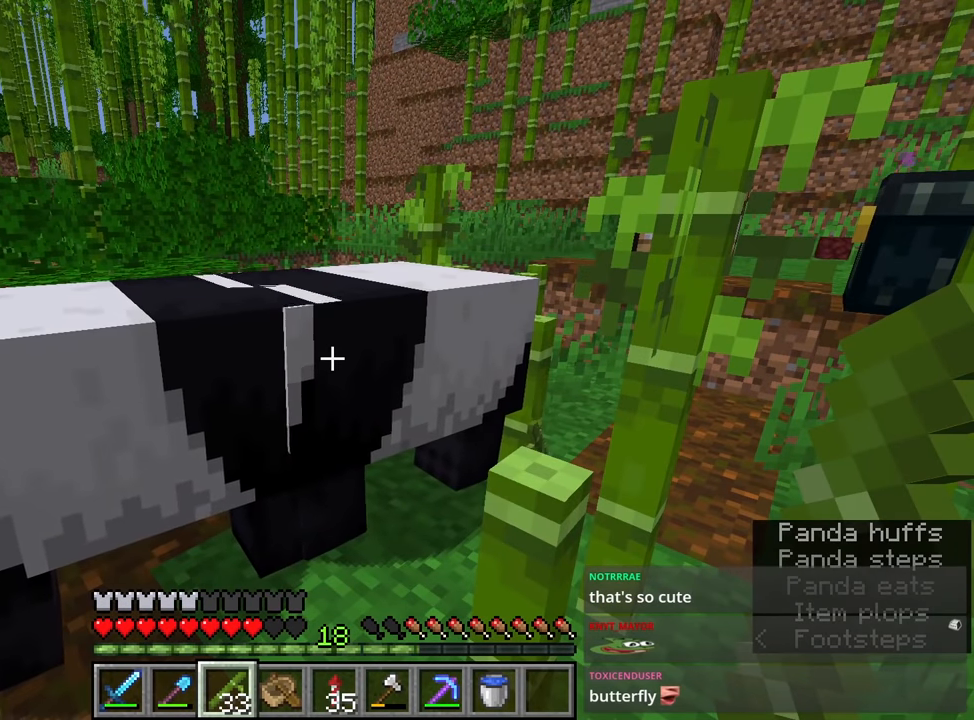
{"keys": [], "mouse": [], "events": []}
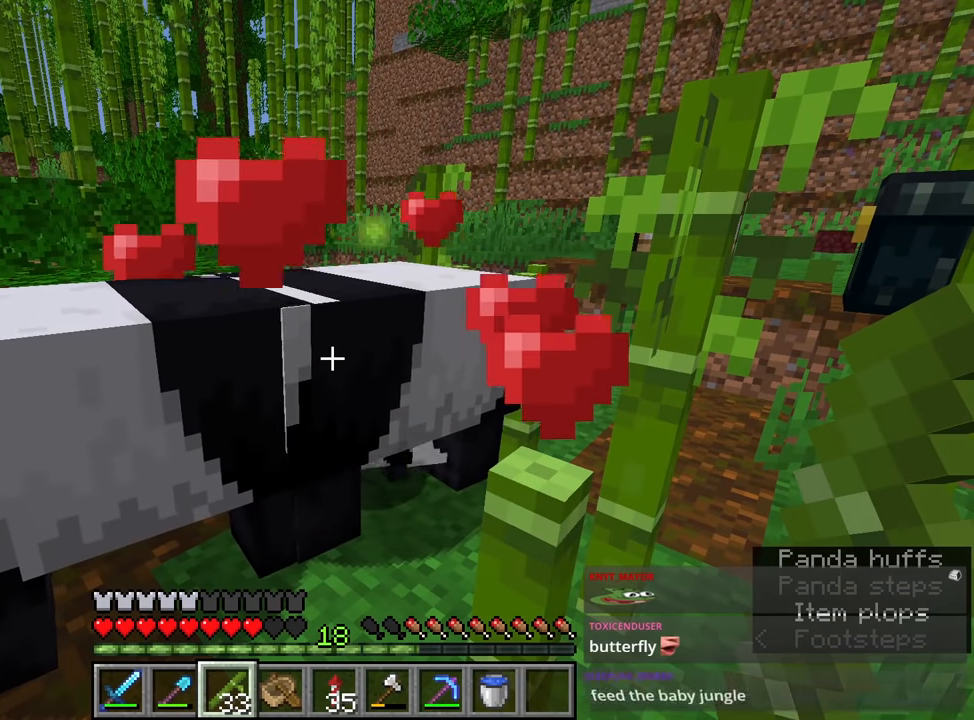
{"keys": [], "mouse": [], "events": []}
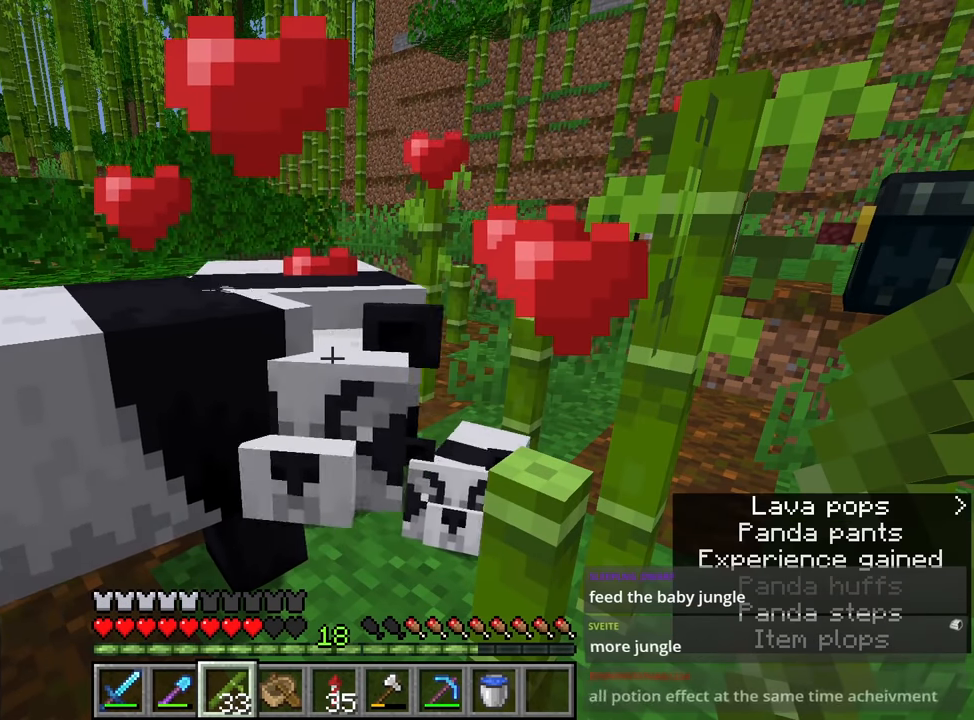
{"keys": [], "mouse": [], "events": []}
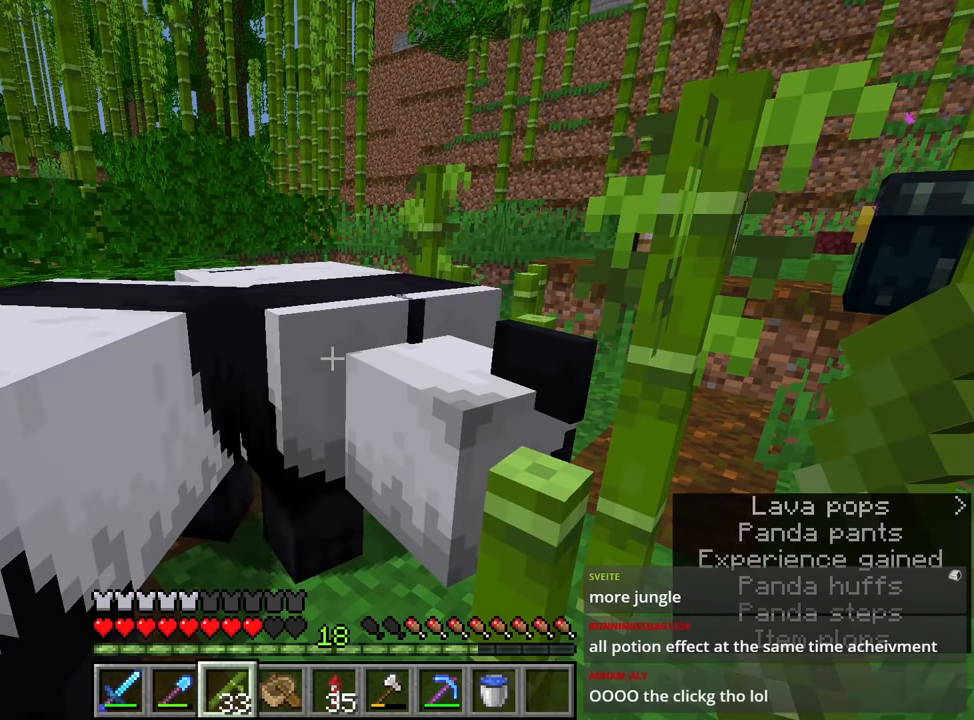
{"keys": [], "mouse": [], "events": []}
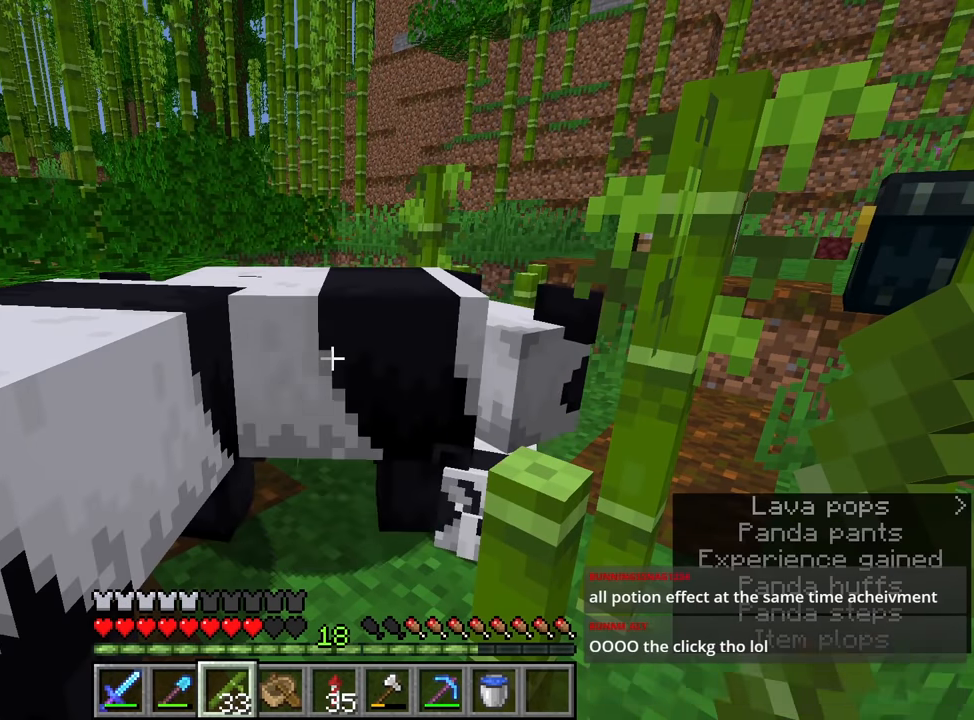
{"keys": [], "mouse": [], "events": []}